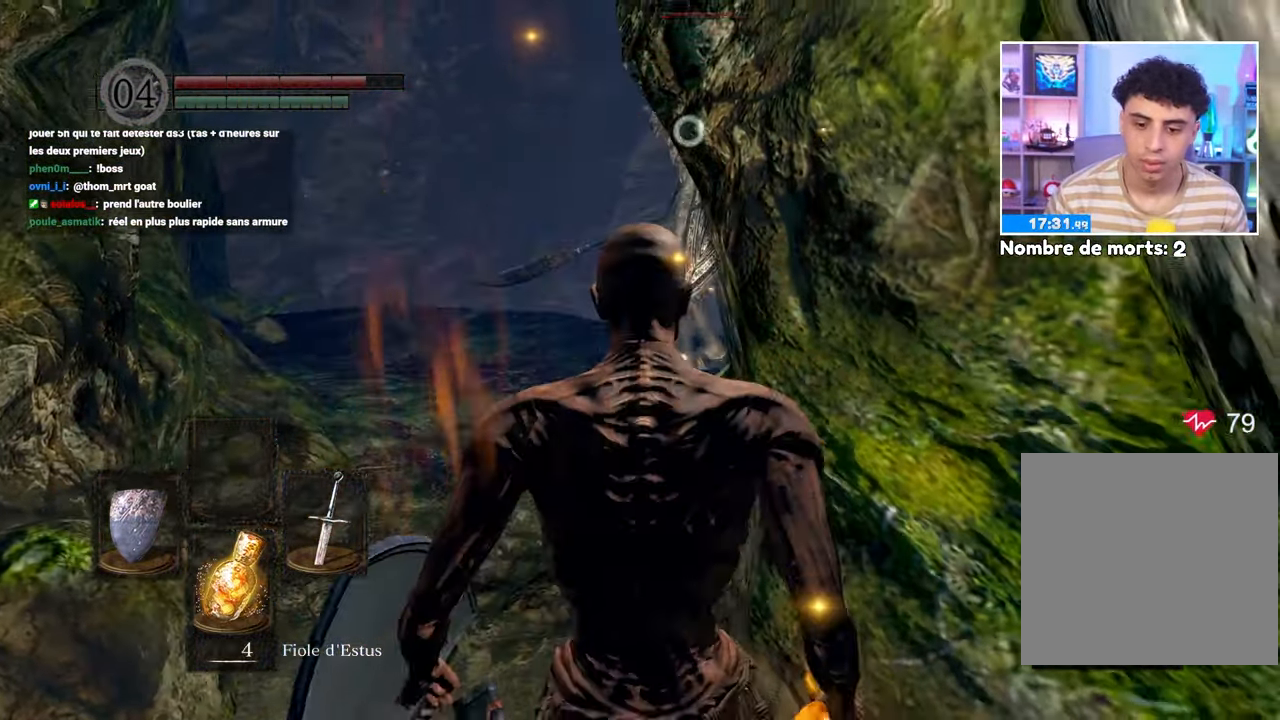
Gameplay with a controller (Xbox layout); each line is a JSON object with the inputs held at the frame after it (dt_ms = milliseconds from this image to that frame). "button_events" lists button changes between this image and that frame as [ms after this image, input, new state], when the widget could be followed in between (sticks are given only as held states). Not read: L3 R3.
{"dt_ms": 500, "buttons": [], "left_stick": "up", "right_stick": "center"}
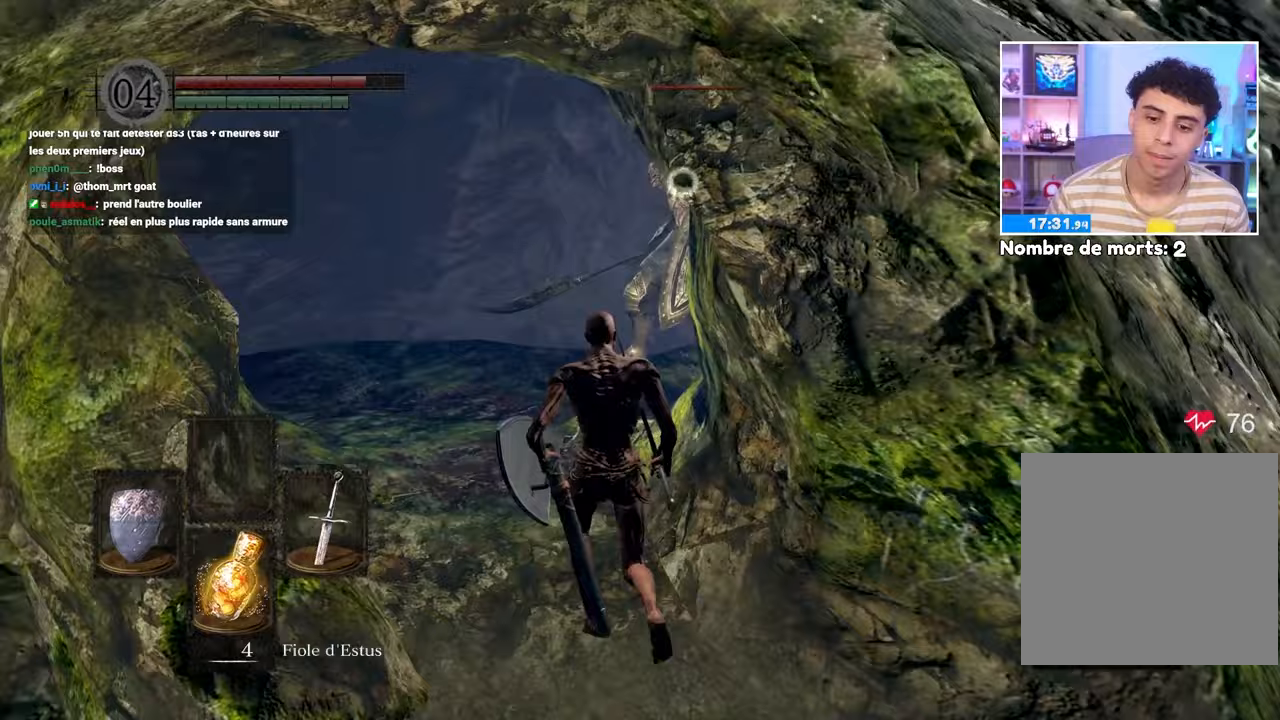
{"dt_ms": 500, "buttons": [], "left_stick": "up-left", "right_stick": "center", "button_events": []}
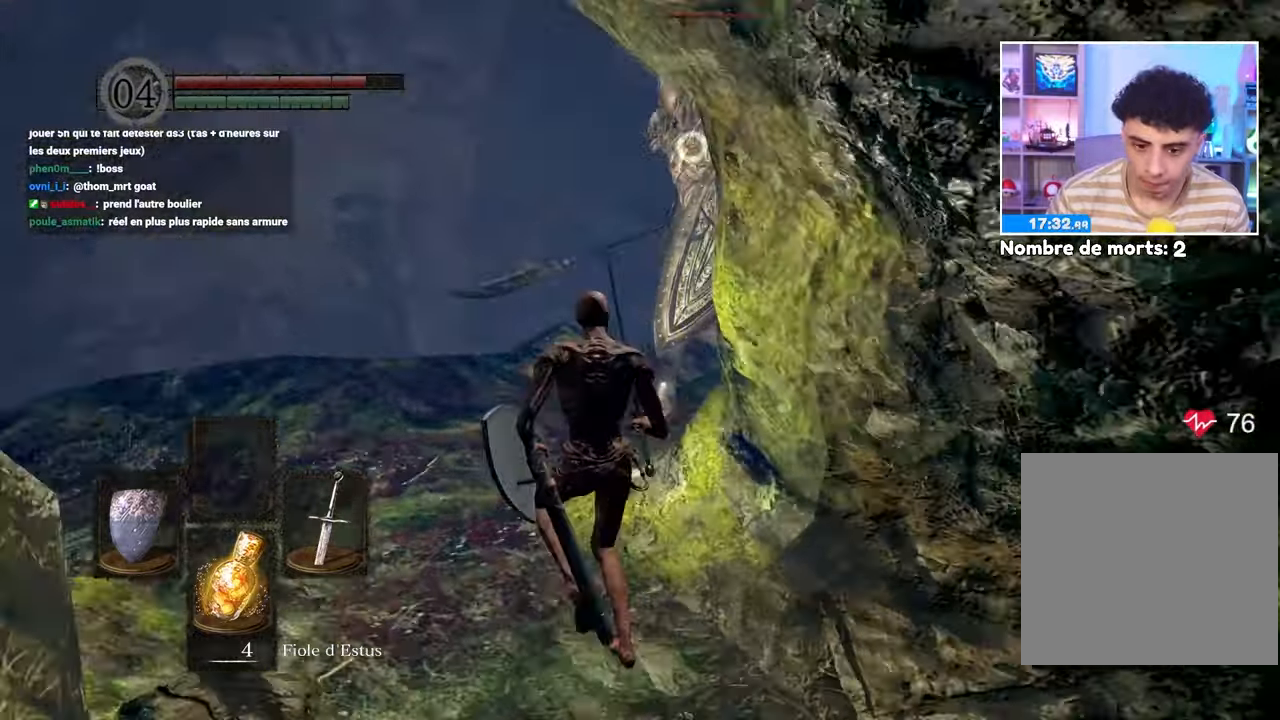
{"dt_ms": 500, "buttons": [], "left_stick": "up-left", "right_stick": "center", "button_events": []}
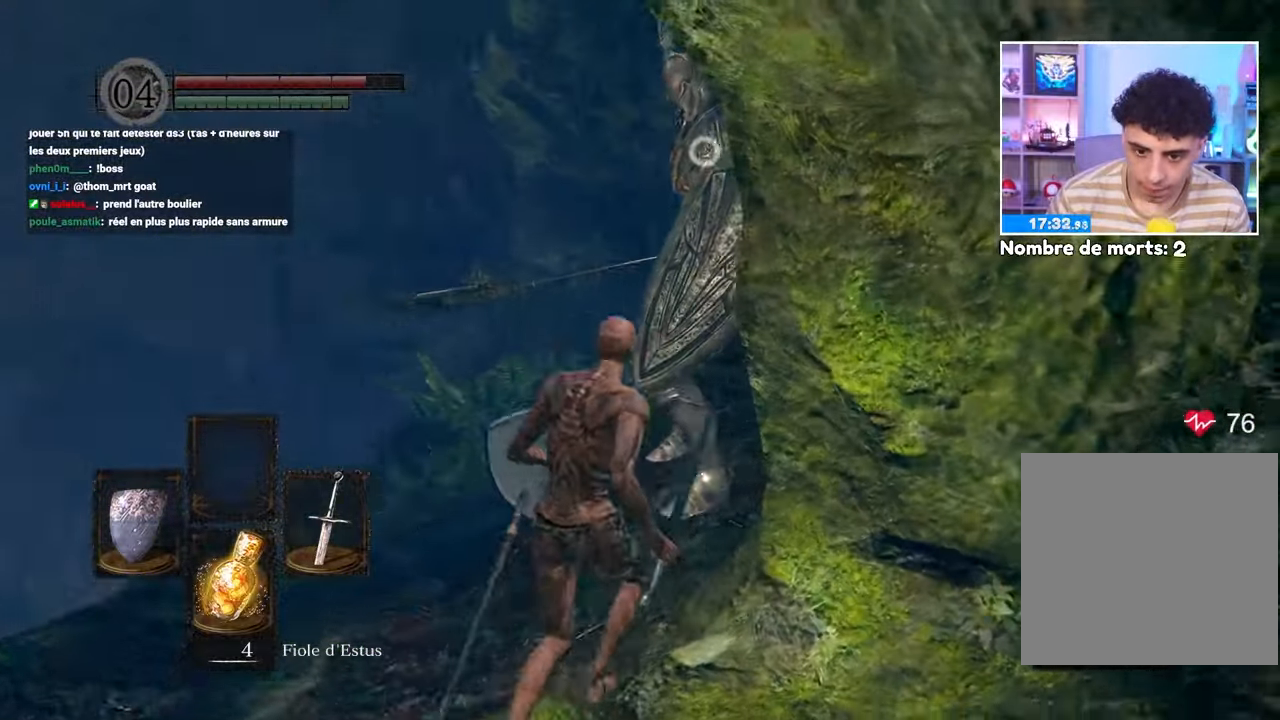
{"dt_ms": 500, "buttons": [], "left_stick": "up", "right_stick": "center", "button_events": []}
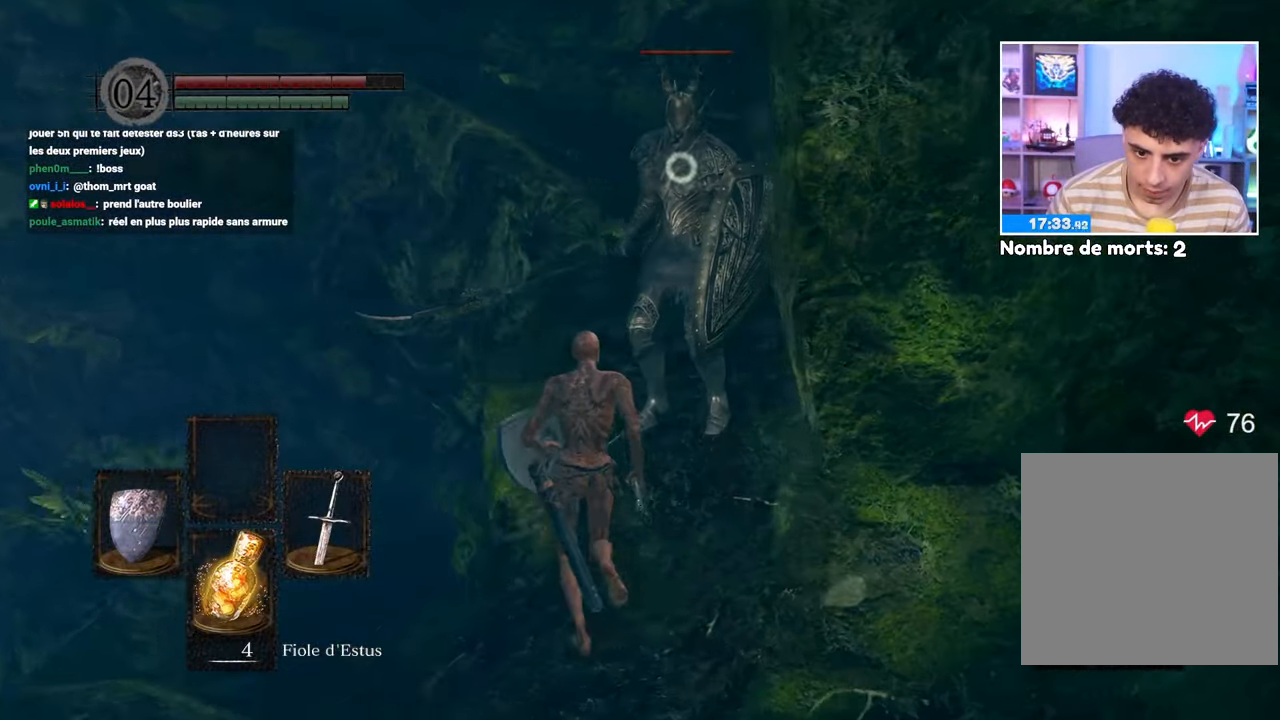
{"dt_ms": 500, "buttons": [], "left_stick": "up-left", "right_stick": "center", "button_events": []}
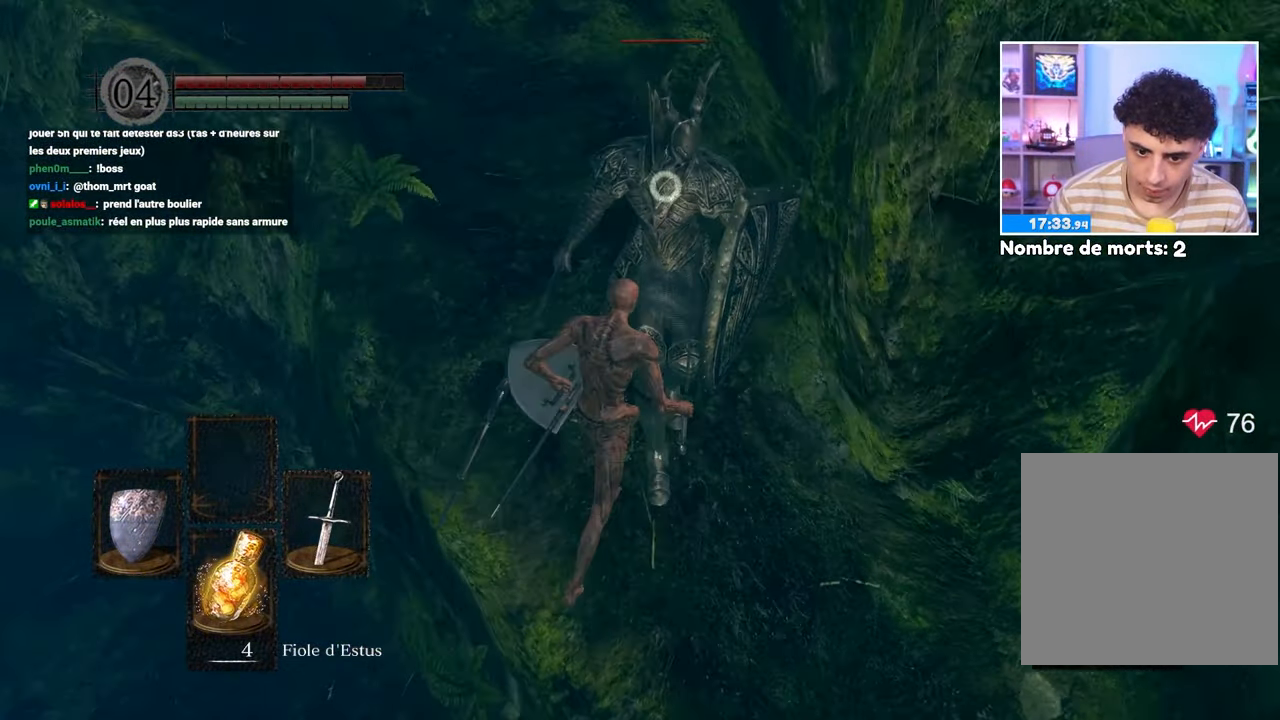
{"dt_ms": 1000, "buttons": [], "left_stick": "up-left", "right_stick": "center"}
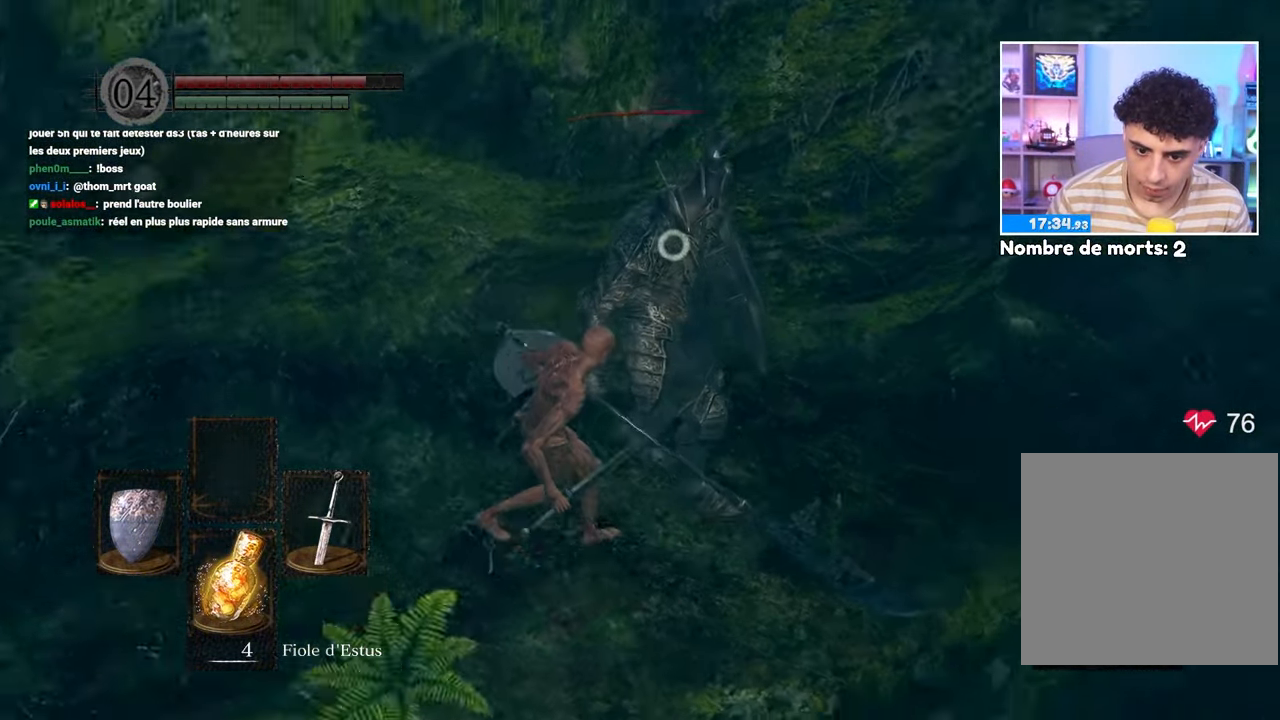
{"dt_ms": 500, "buttons": [], "left_stick": "up", "right_stick": "center", "button_events": [[333, "R1", "down"], [500, "R1", "up"]]}
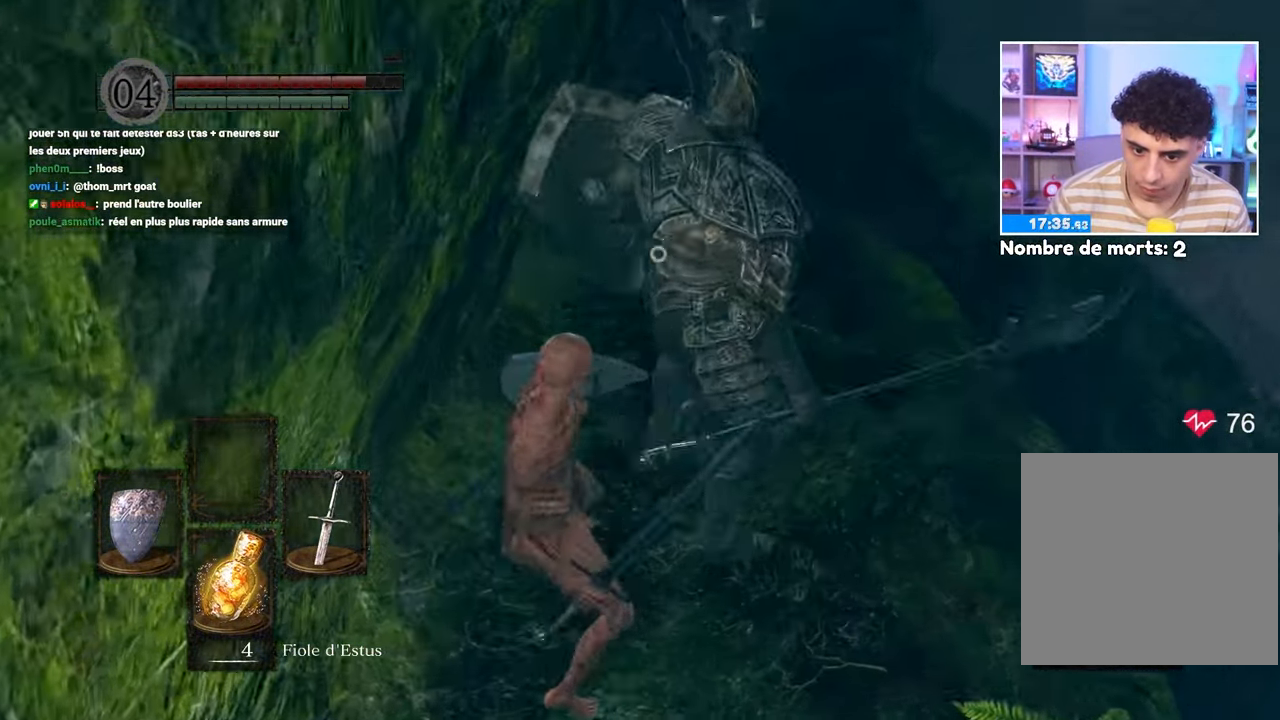
{"dt_ms": 500, "buttons": [], "left_stick": "center", "right_stick": "up-right", "button_events": []}
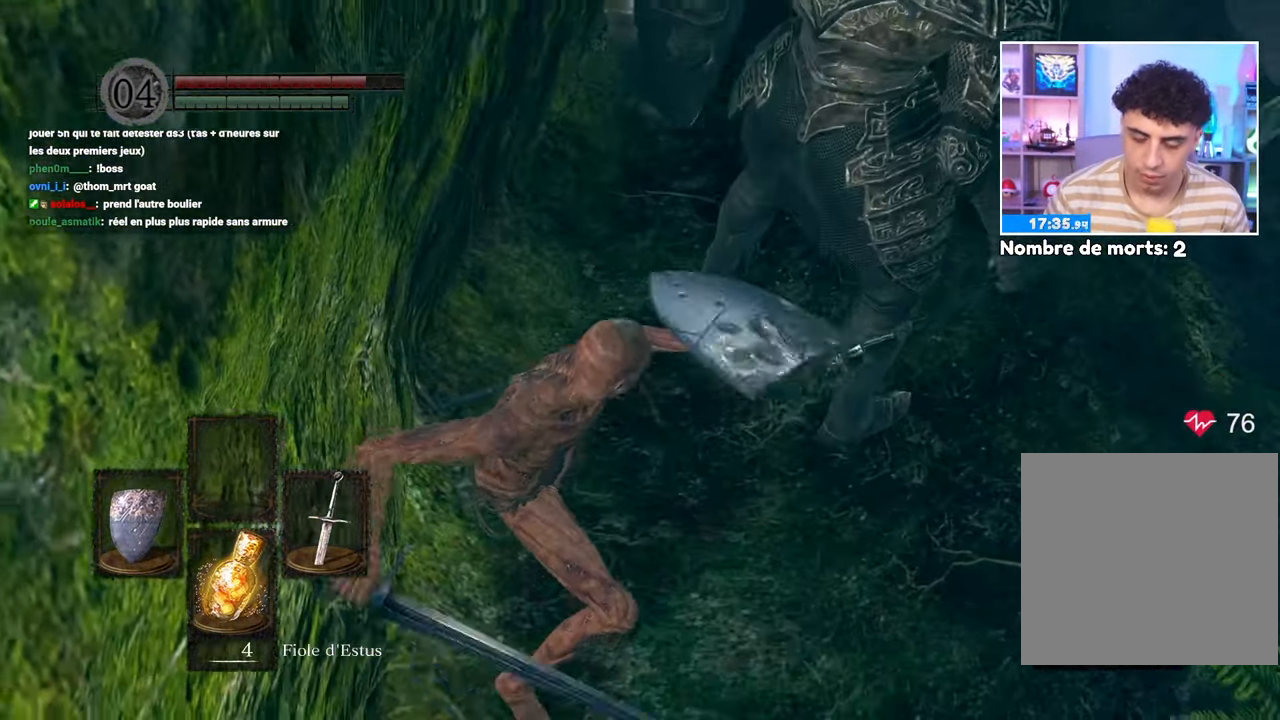
{"dt_ms": 500, "buttons": [], "left_stick": "center", "right_stick": "up", "button_events": []}